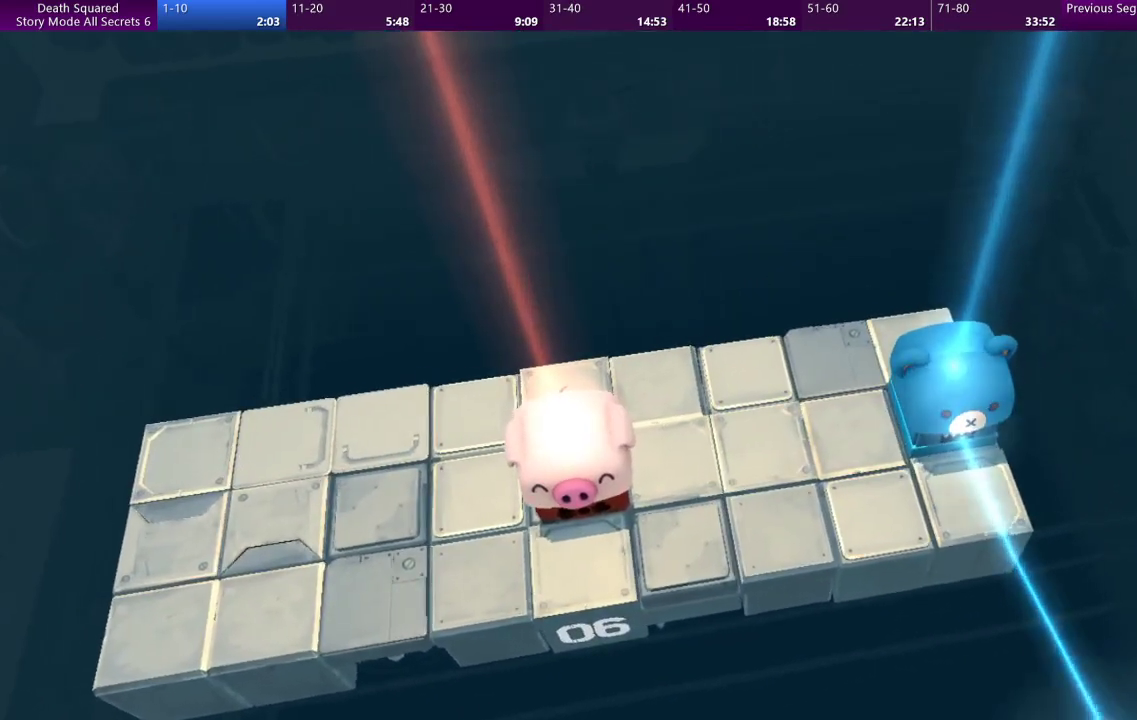
Gameplay with a controller (PlayStation layout); each line is a JSON object with the inputs held at the frame after it. "events" lists button and stick changes between this image and that frame as [ms after this image, input, new state], when the widget could be followed in between. Not read: L3 R3 right_stick.
{"buttons": ["CROSS"], "left_stick": "center", "events": [[100, "CROSS", "down"], [200, "CROSS", "up"], [300, "CROSS", "down"], [400, "CROSS", "up"], [467, "CROSS", "down"]]}
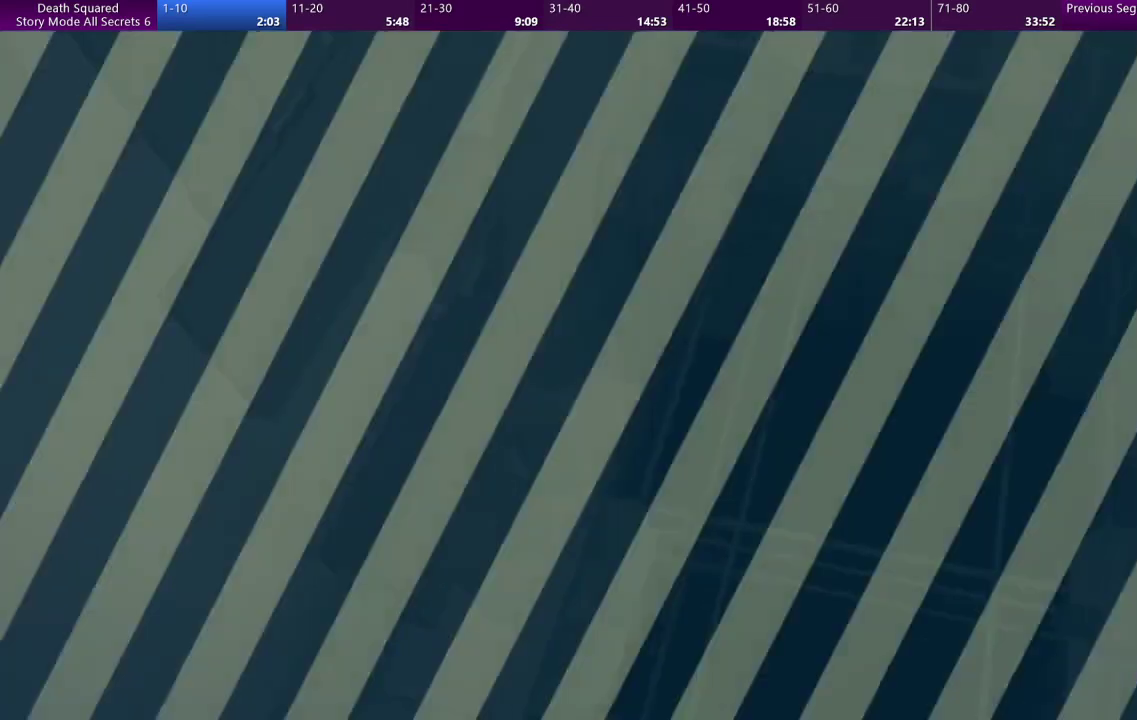
{"buttons": [], "left_stick": "center", "events": [[67, "CROSS", "up"], [167, "CROSS", "down"], [267, "CROSS", "up"], [367, "CROSS", "down"], [467, "CROSS", "up"]]}
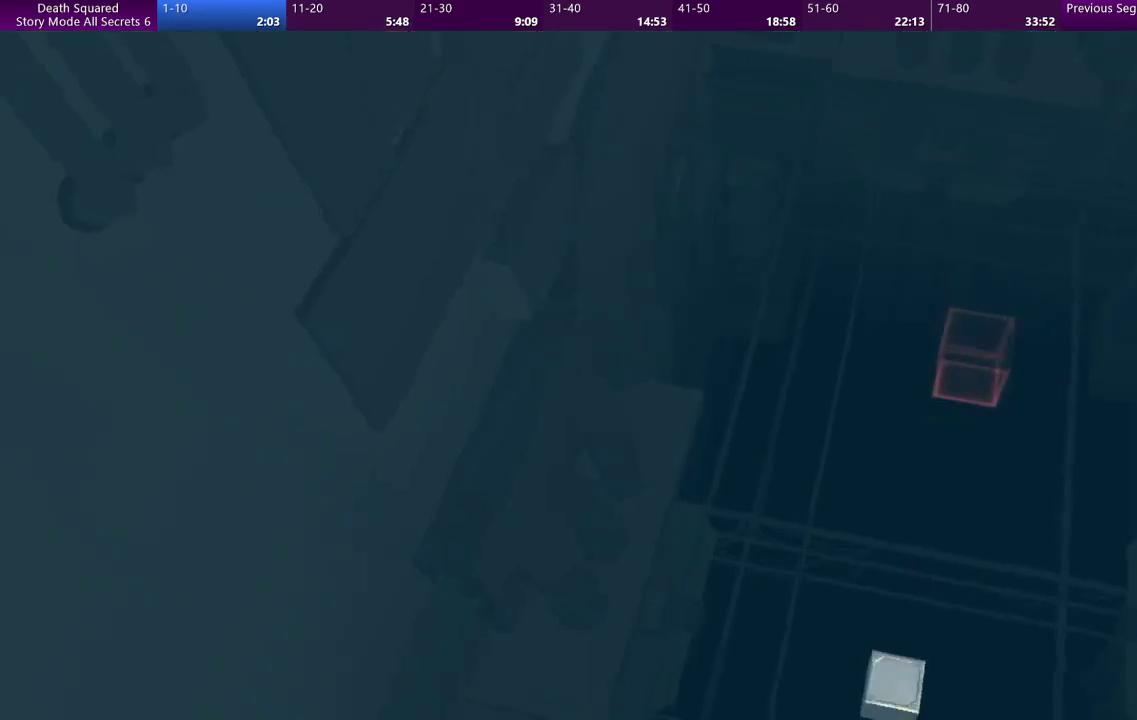
{"buttons": ["CROSS"], "left_stick": "center", "events": [[33, "CROSS", "down"], [133, "CROSS", "up"], [233, "CROSS", "down"], [333, "CROSS", "up"], [433, "CROSS", "down"]]}
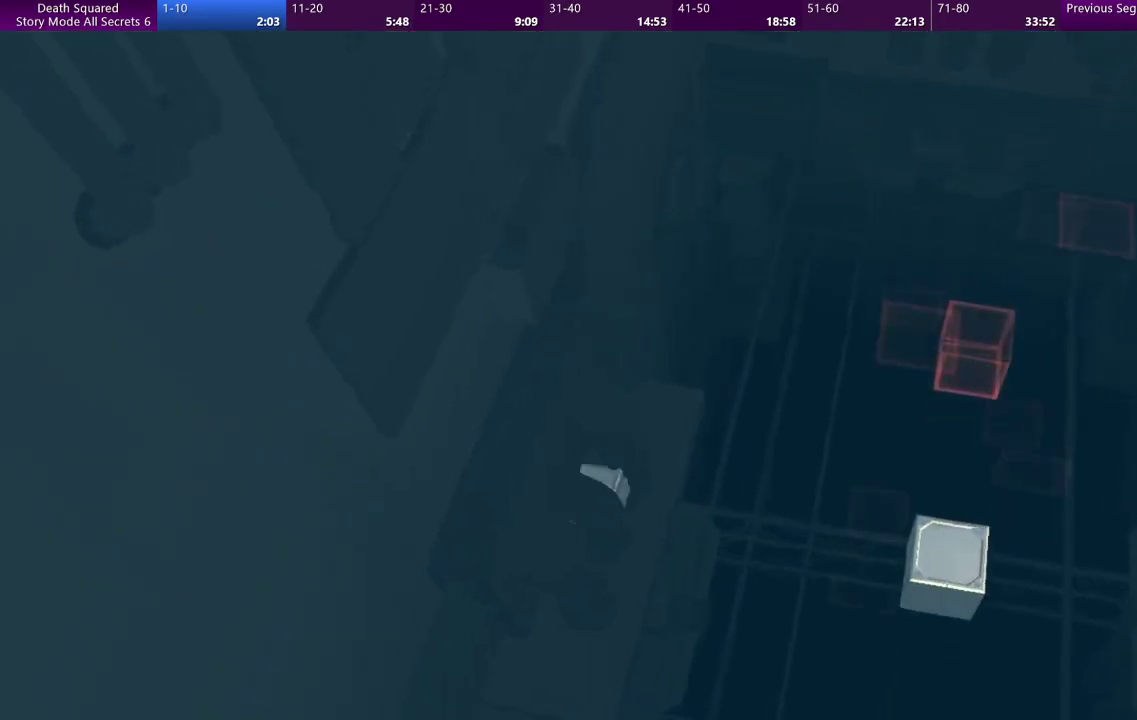
{"buttons": ["CROSS"], "left_stick": "center", "events": [[33, "CROSS", "up"], [133, "CROSS", "down"], [233, "CROSS", "up"], [300, "CROSS", "down"], [433, "CROSS", "up"], [500, "CROSS", "down"]]}
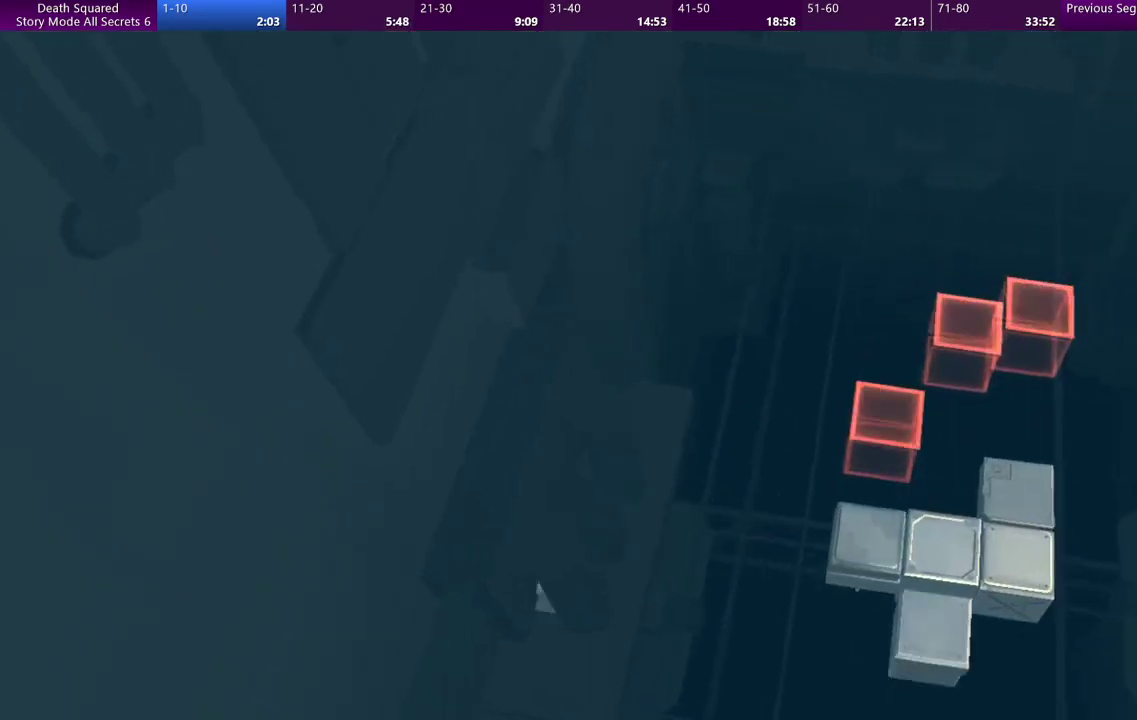
{"buttons": ["CROSS"], "left_stick": "center", "events": [[133, "CROSS", "up"], [200, "CROSS", "down"], [333, "CROSS", "up"], [400, "CROSS", "down"]]}
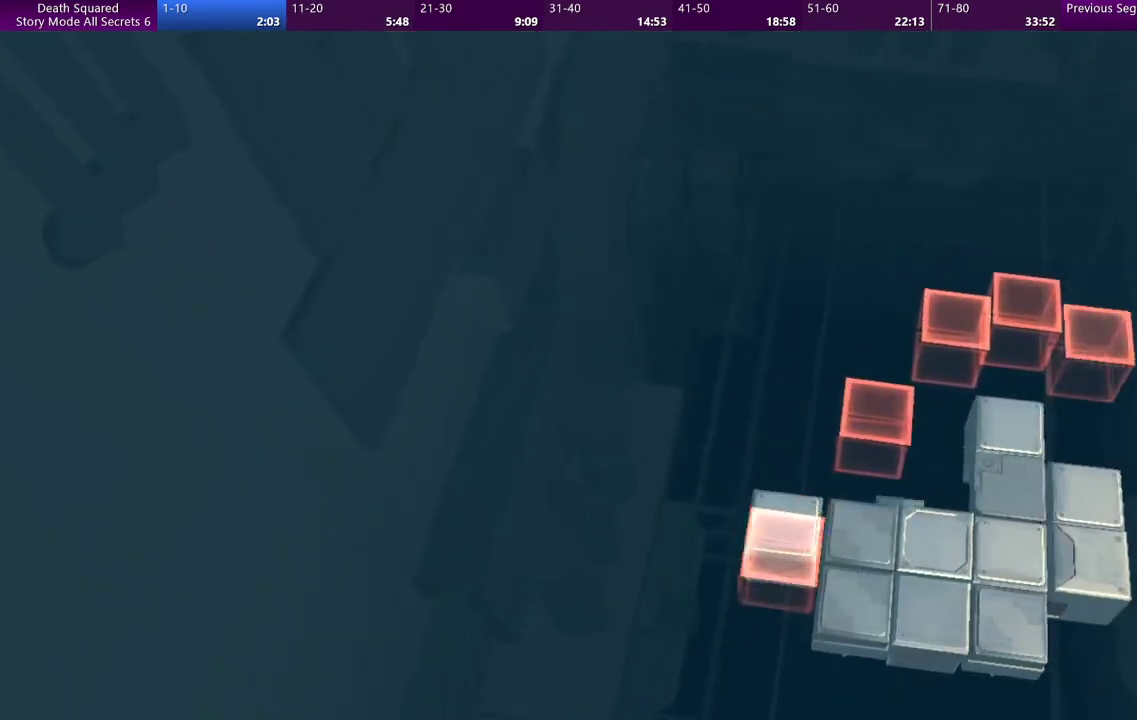
{"buttons": [], "left_stick": "center", "events": [[33, "CROSS", "up"]]}
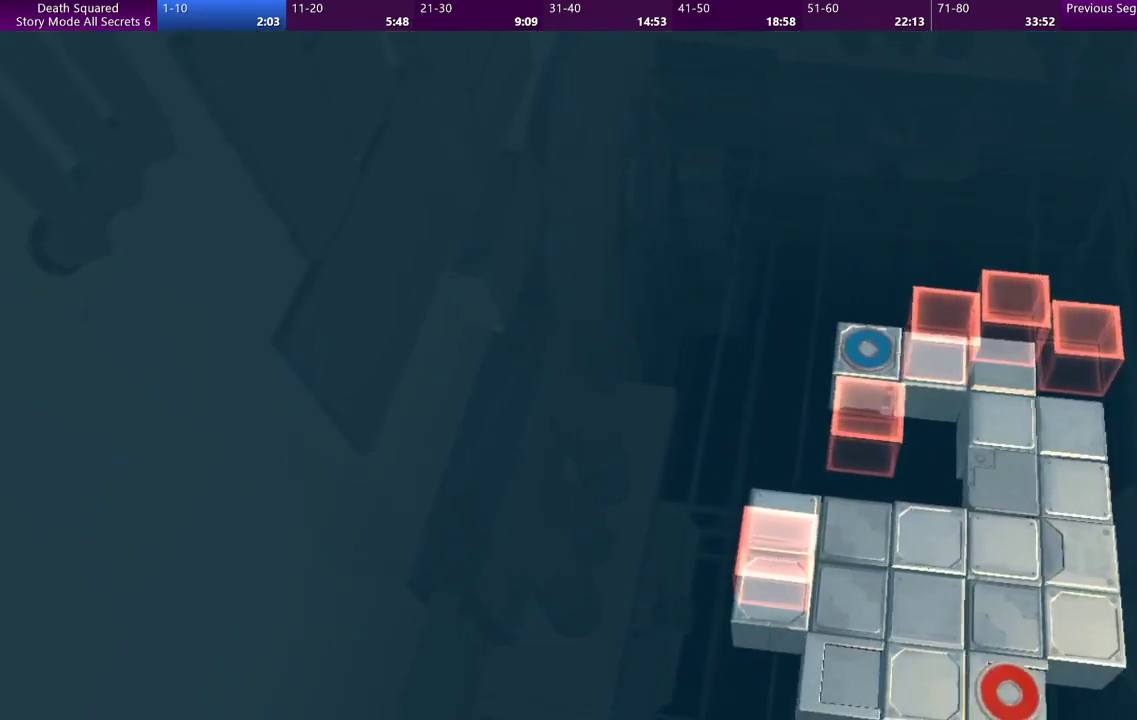
{"buttons": [], "left_stick": "center", "events": []}
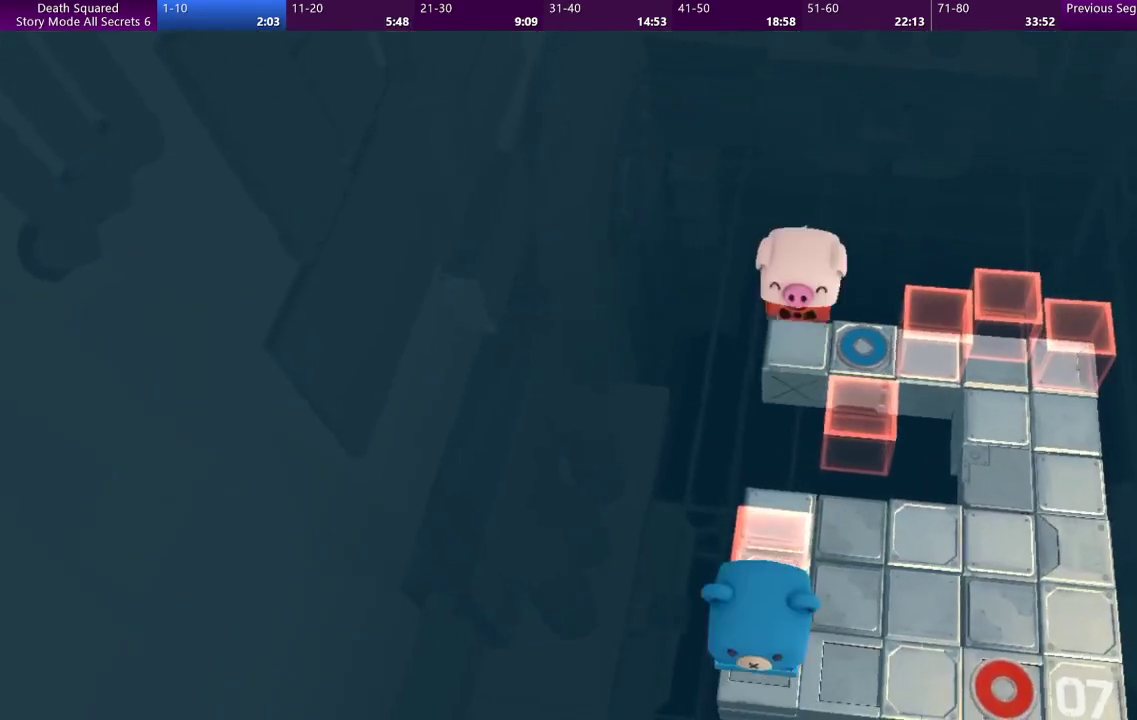
{"buttons": [], "left_stick": "center", "events": []}
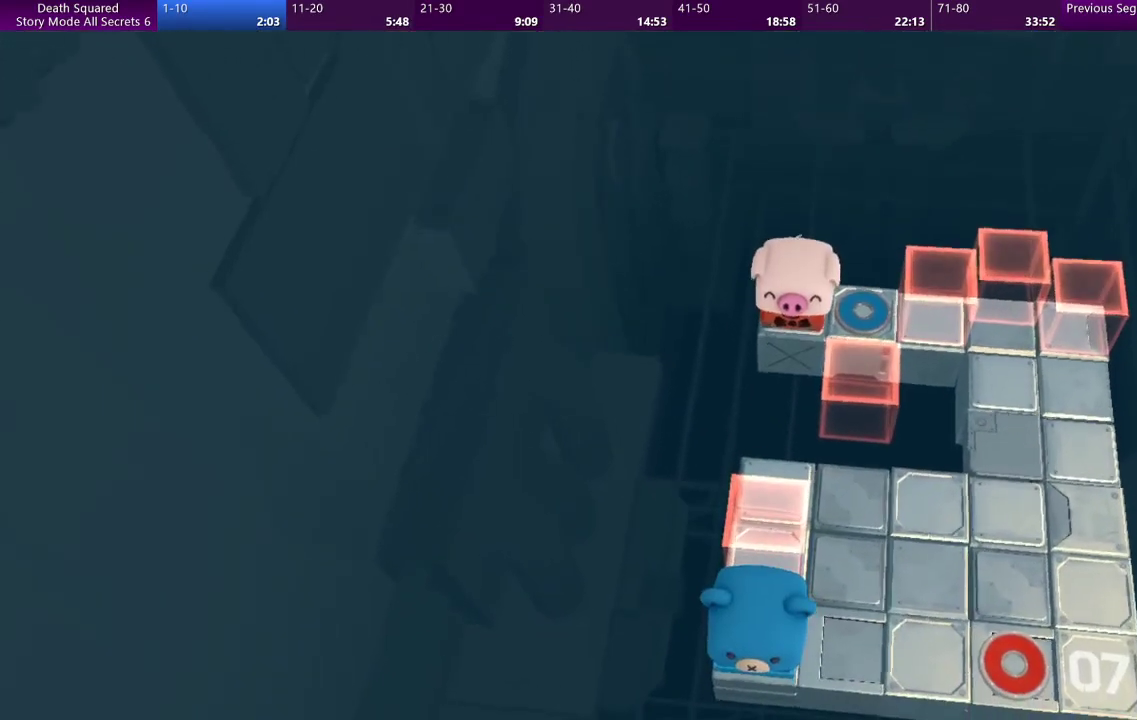
{"buttons": [], "left_stick": "center", "events": []}
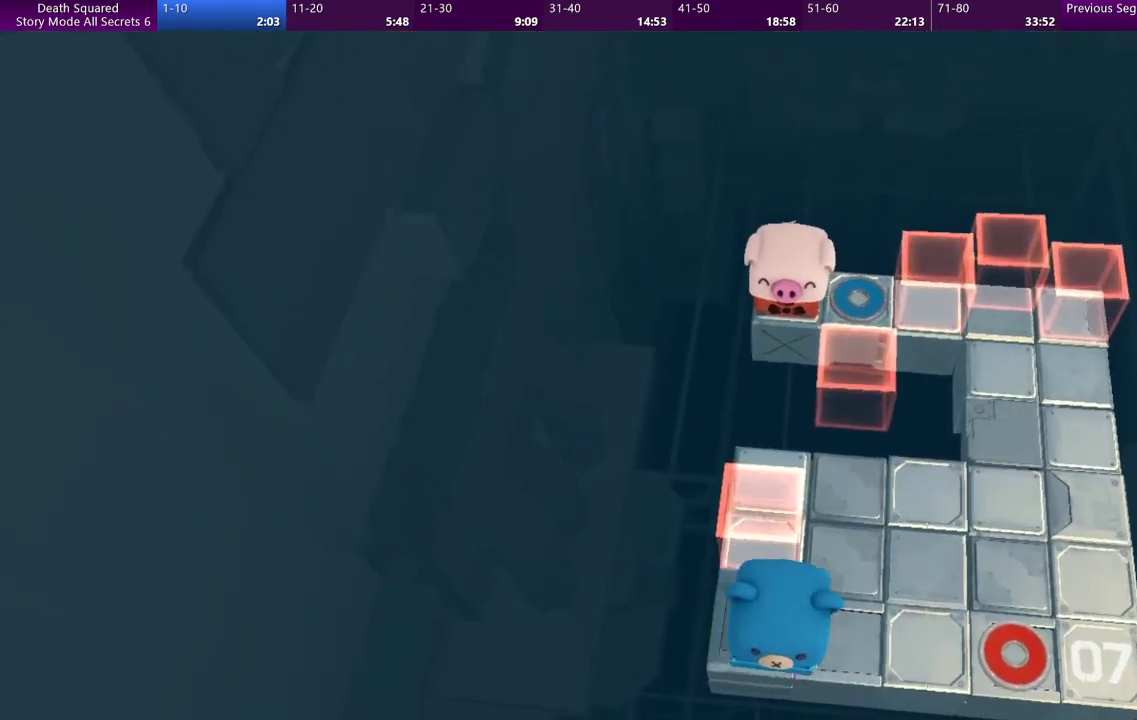
{"buttons": [], "left_stick": "right", "events": [[467, "left_stick", "right"]]}
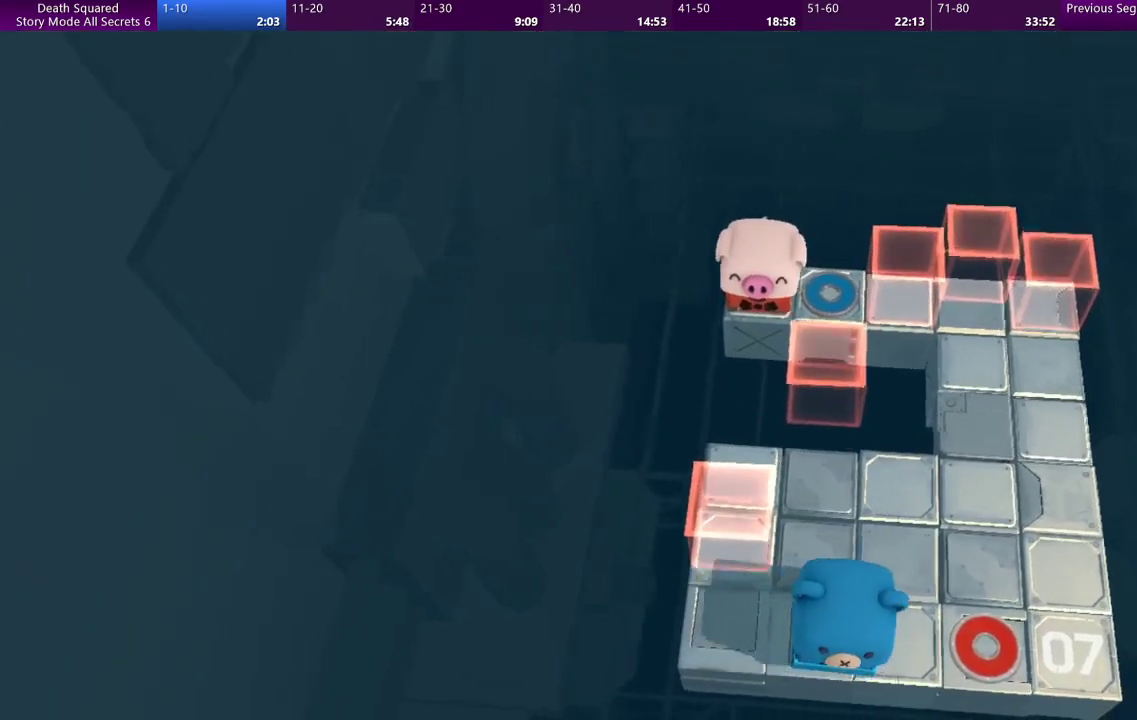
{"buttons": [], "left_stick": "right", "events": []}
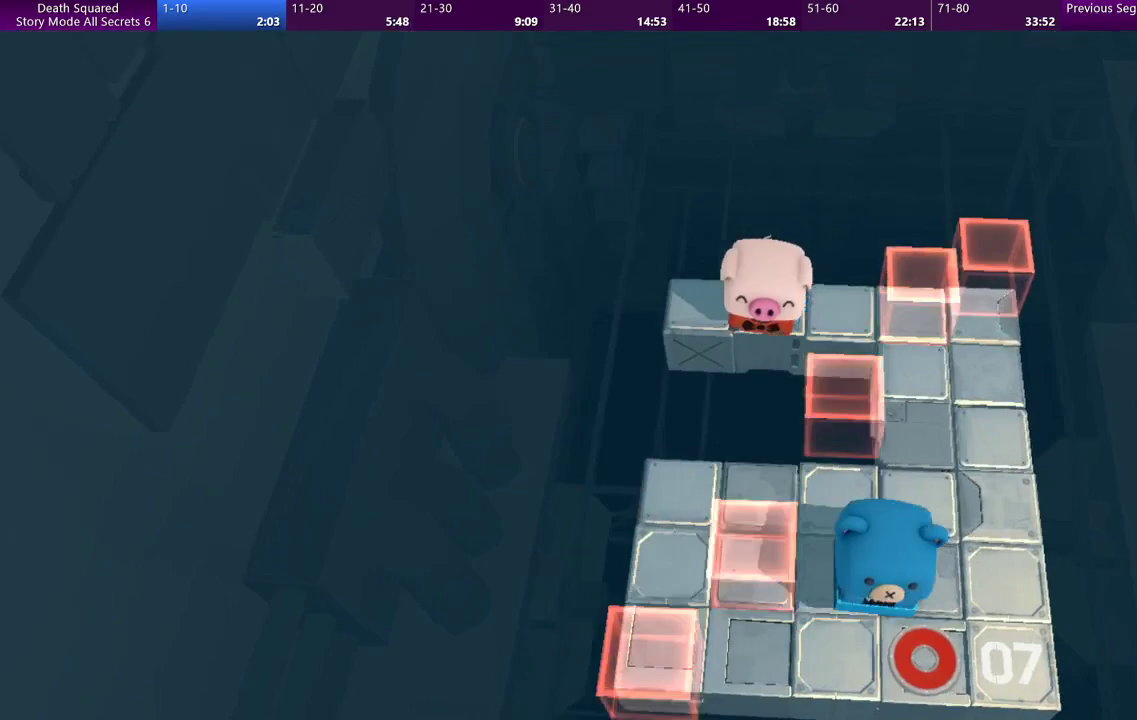
{"buttons": [], "left_stick": "center", "events": [[167, "left_stick", "center"]]}
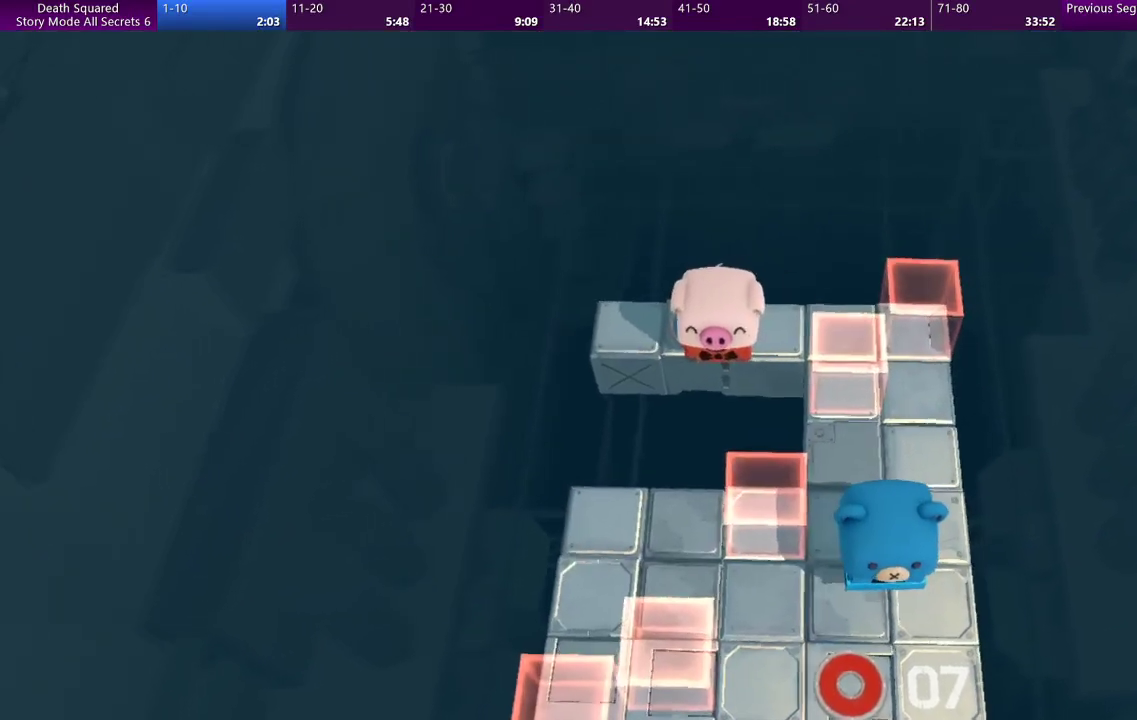
{"buttons": [], "left_stick": "down-right", "events": [[300, "left_stick", "right"], [467, "left_stick", "down-right"]]}
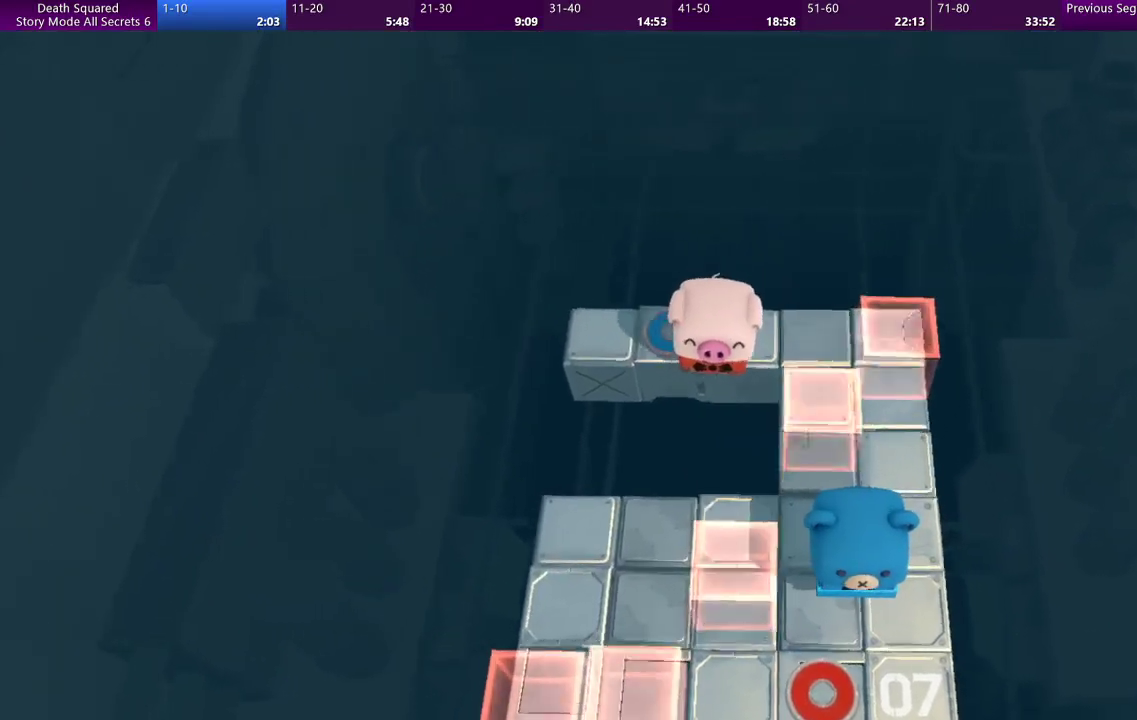
{"buttons": [], "left_stick": "center", "events": [[167, "left_stick", "center"]]}
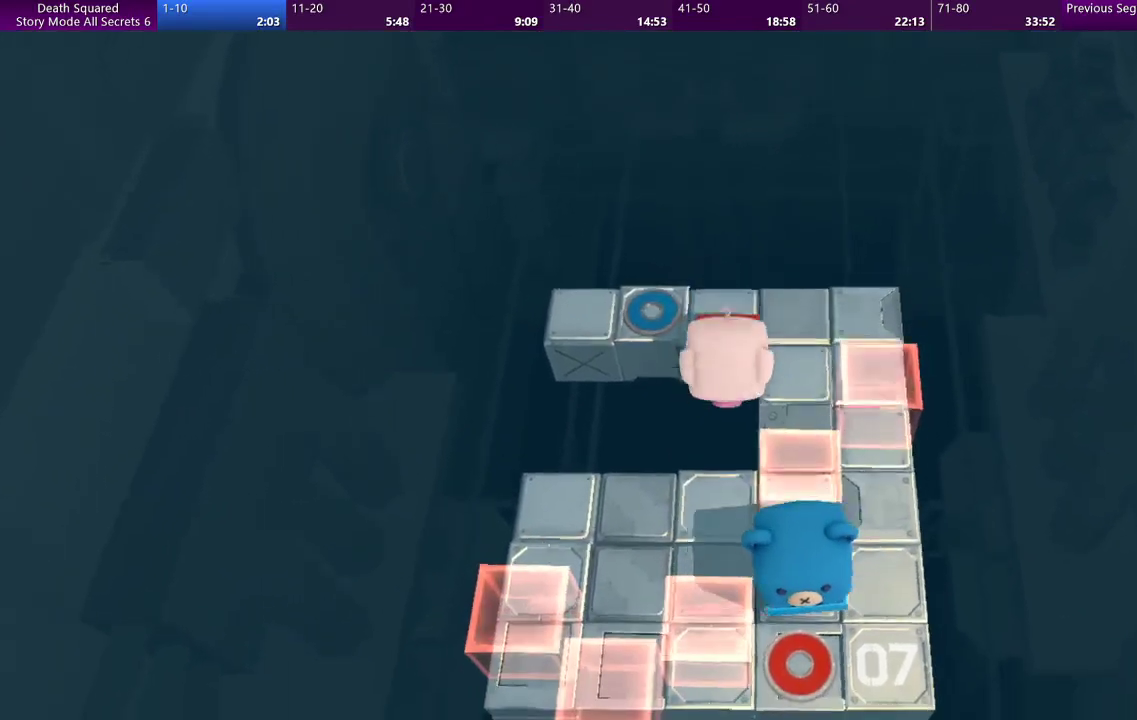
{"buttons": [], "left_stick": "center", "events": [[300, "left_stick", "left"], [433, "left_stick", "center"]]}
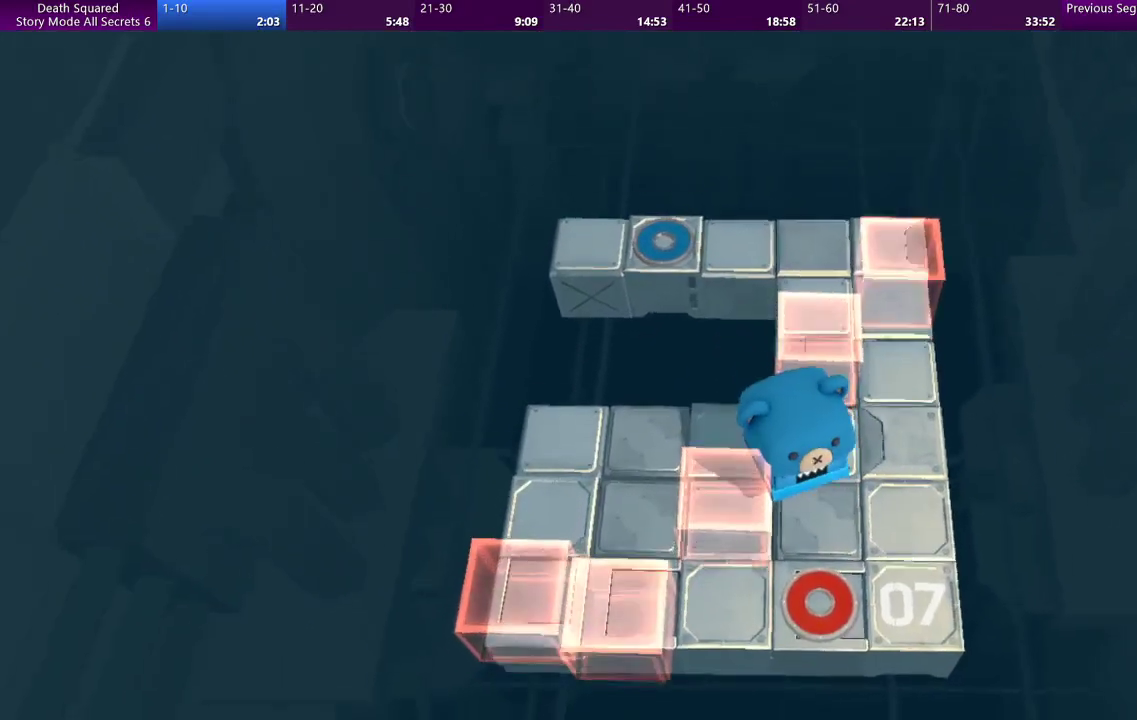
{"buttons": [], "left_stick": "center", "events": []}
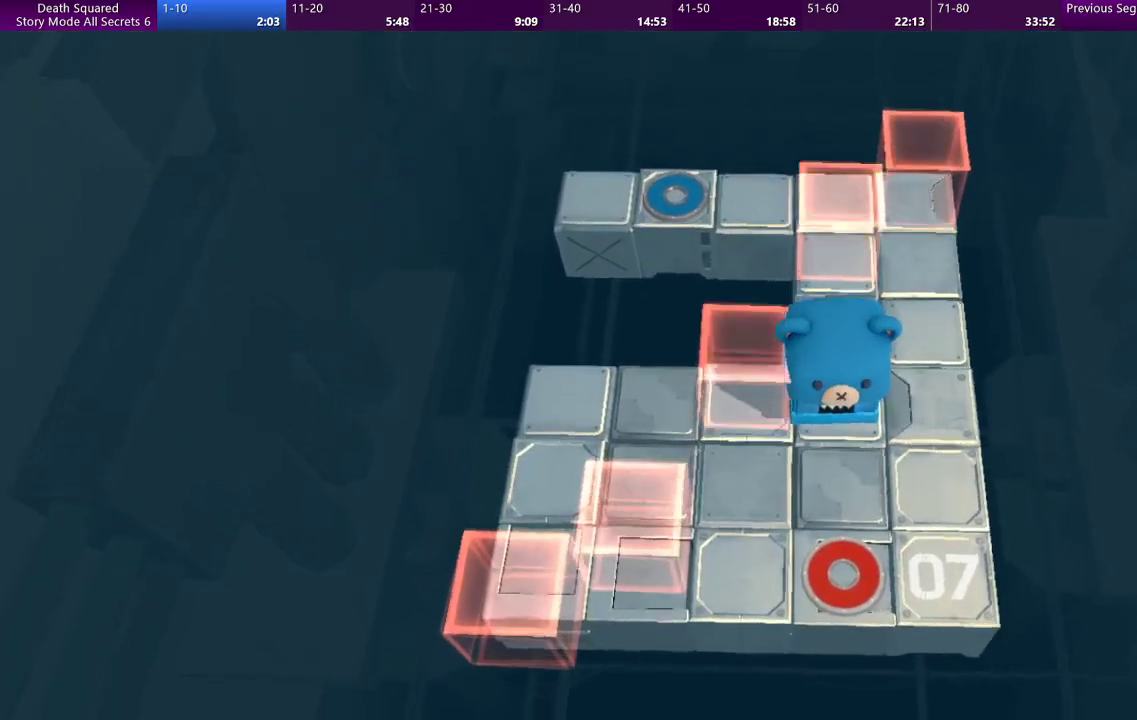
{"buttons": [], "left_stick": "center", "events": []}
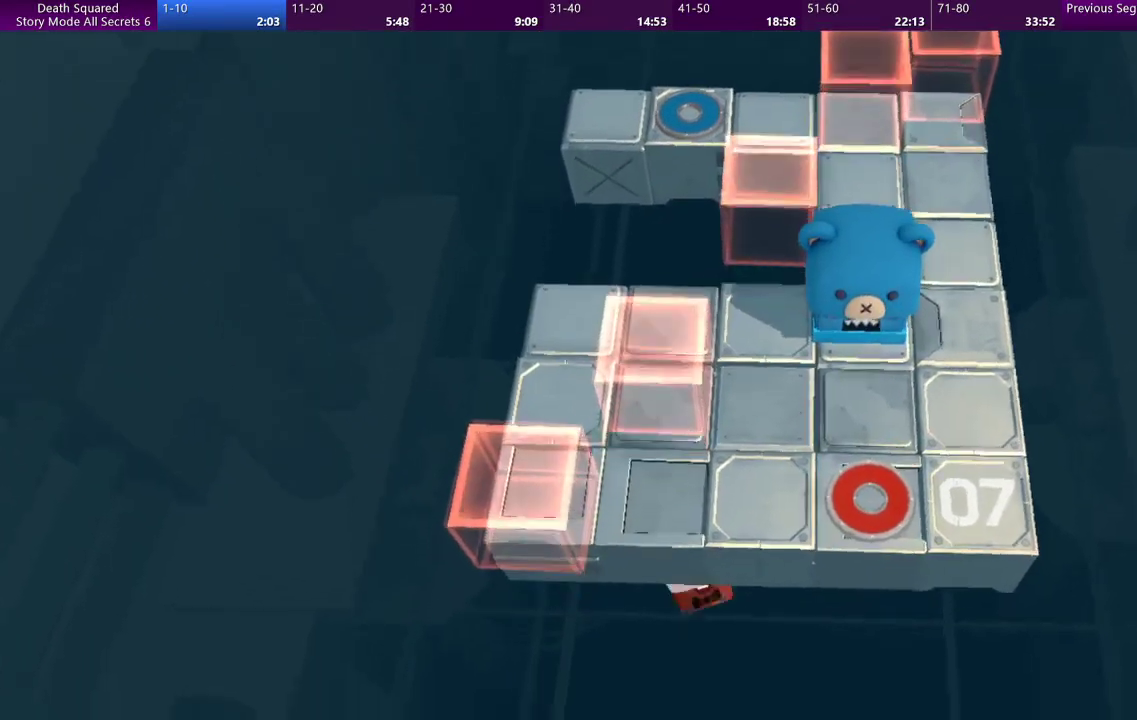
{"buttons": [], "left_stick": "center", "events": []}
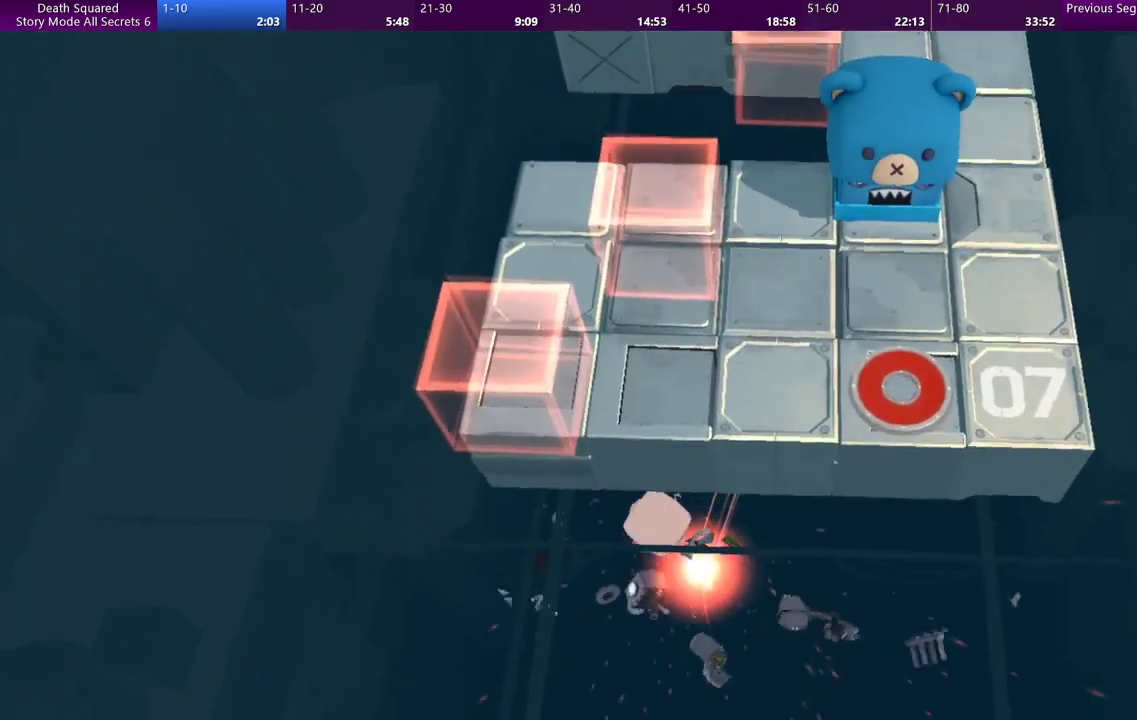
{"buttons": [], "left_stick": "center", "events": [[133, "CROSS", "down"], [300, "CROSS", "up"]]}
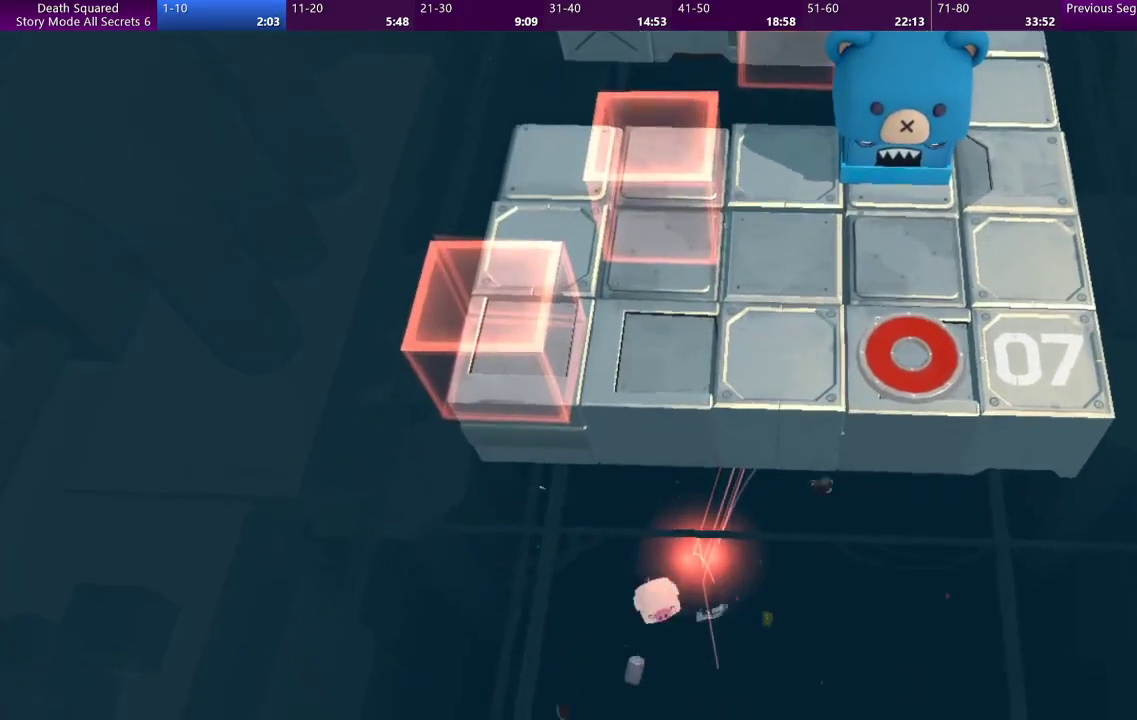
{"buttons": [], "left_stick": "center", "events": []}
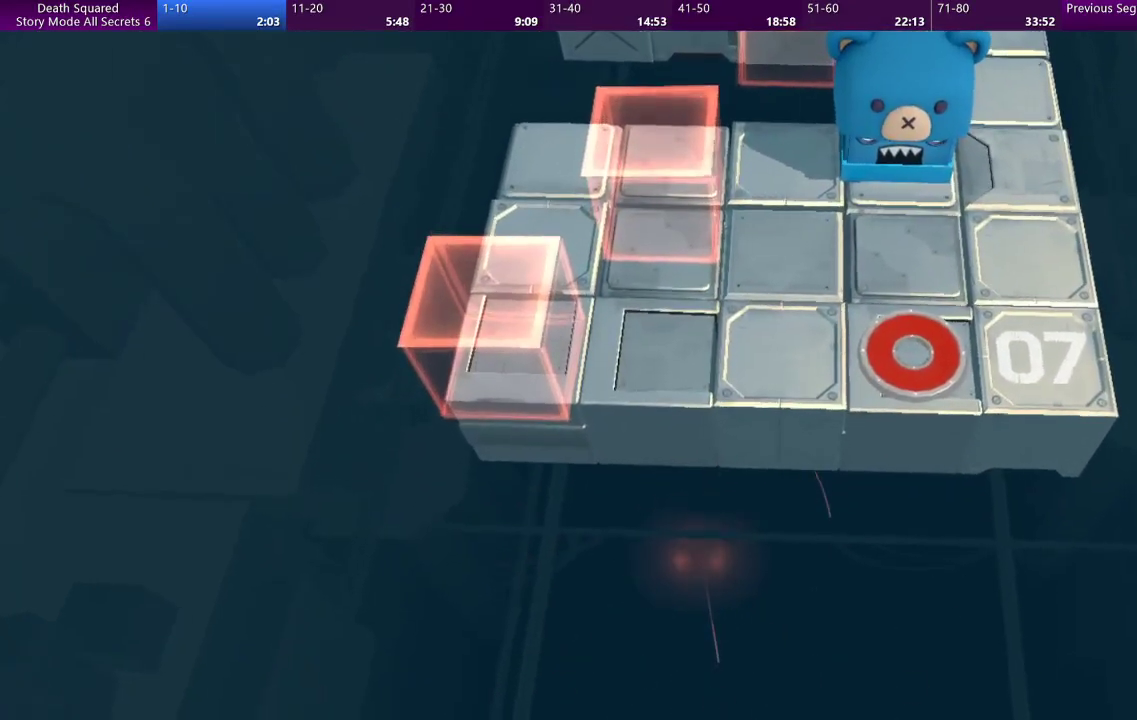
{"buttons": [], "left_stick": "center", "events": []}
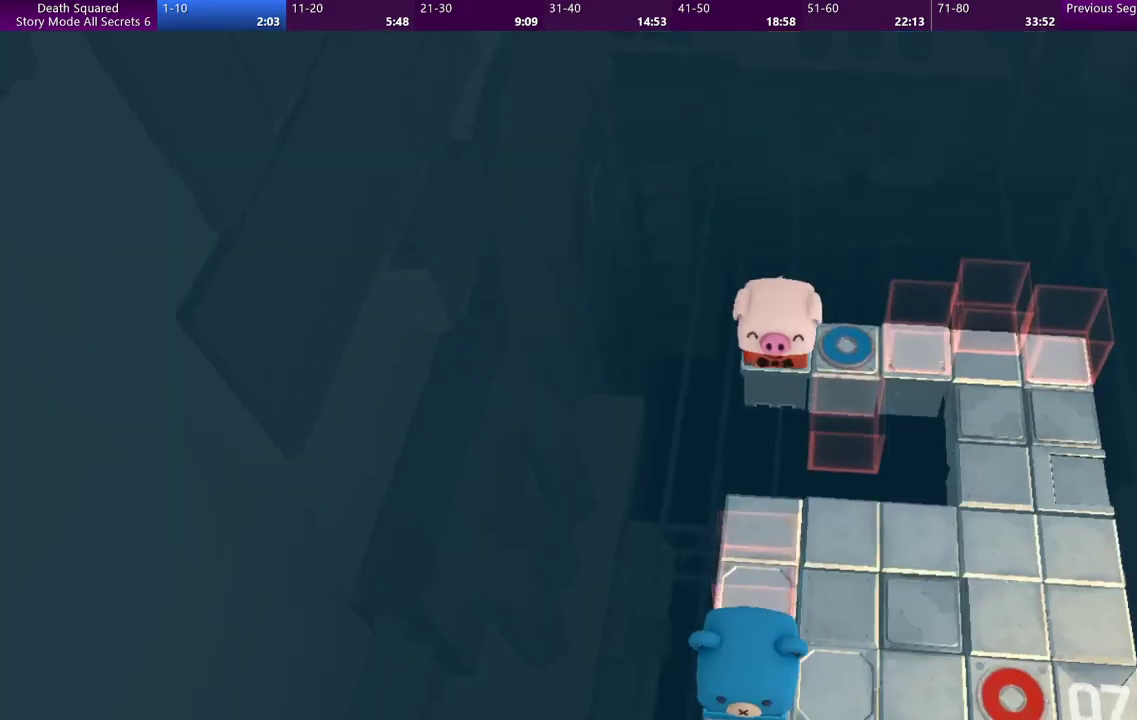
{"buttons": [], "left_stick": "center", "events": []}
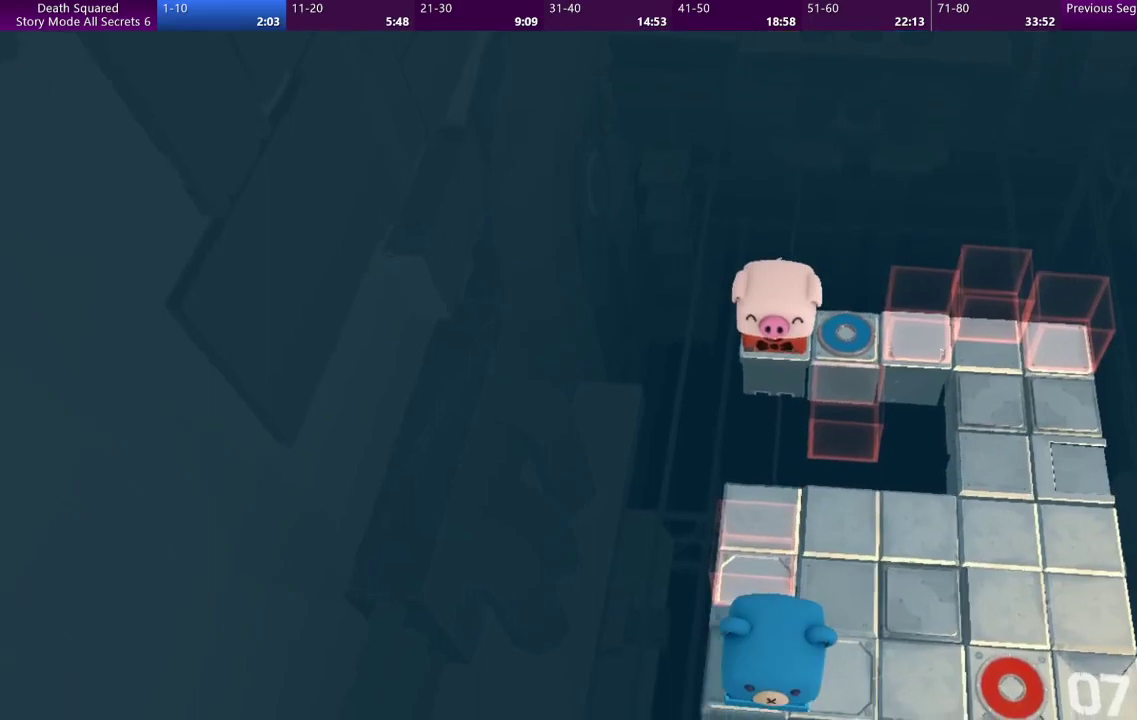
{"buttons": [], "left_stick": "center", "events": []}
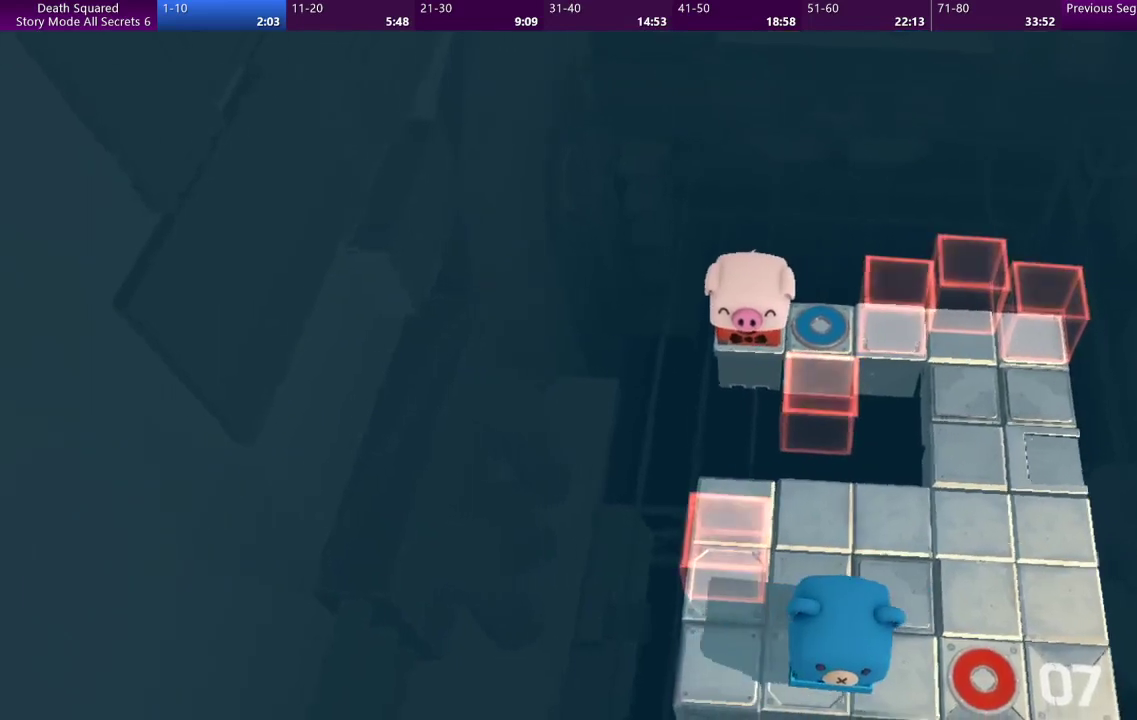
{"buttons": [], "left_stick": "right", "events": [[100, "left_stick", "right"]]}
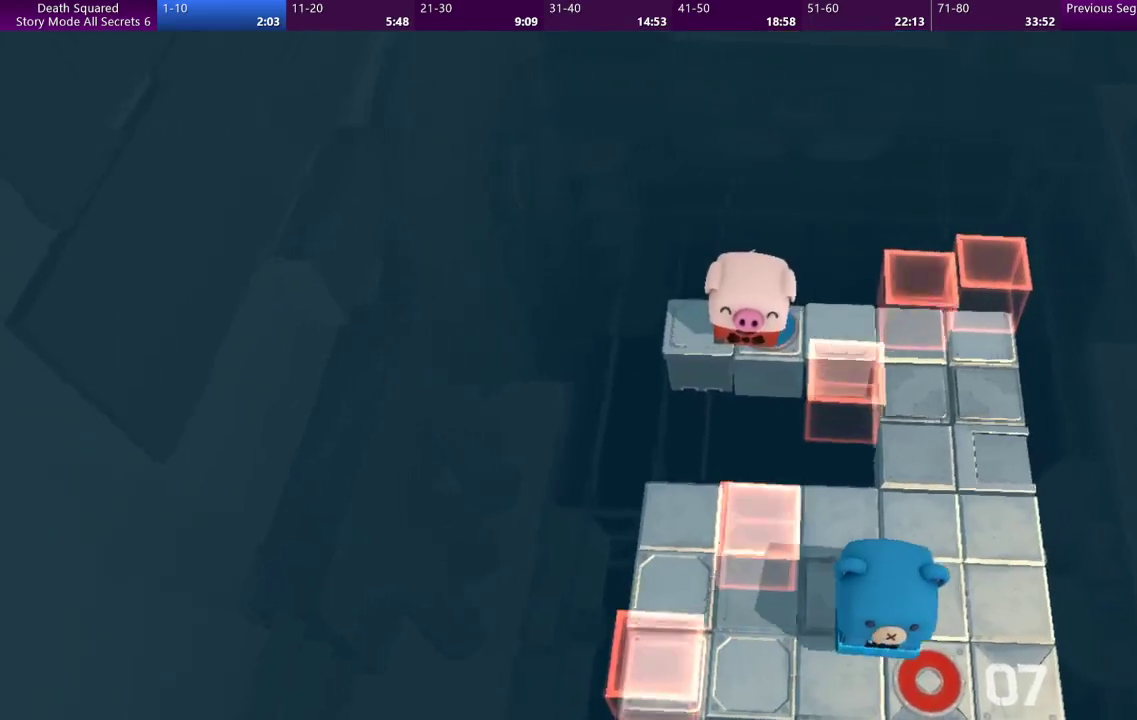
{"buttons": [], "left_stick": "center", "events": [[467, "left_stick", "center"]]}
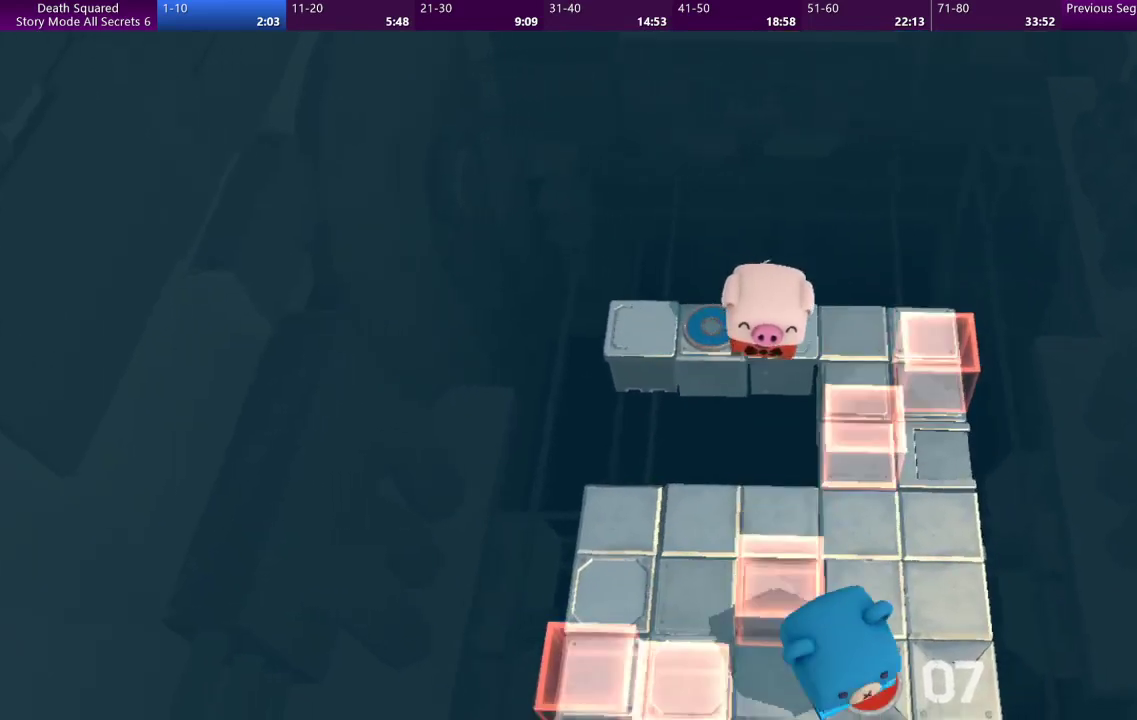
{"buttons": [], "left_stick": "center", "events": []}
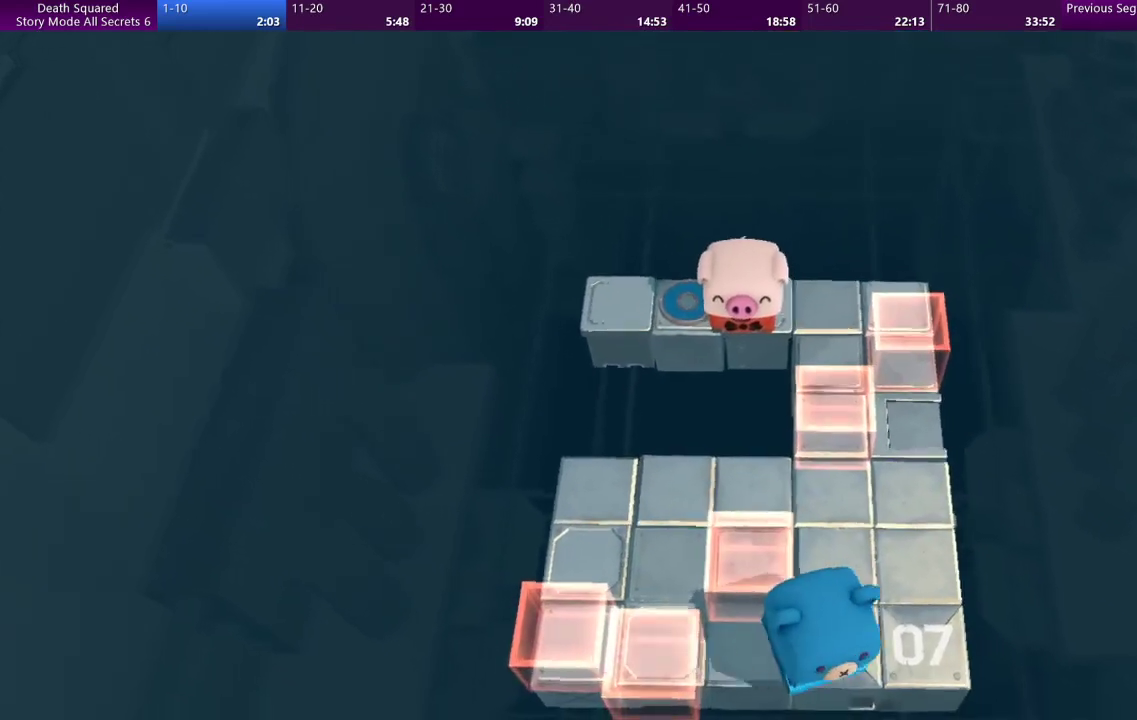
{"buttons": [], "left_stick": "center", "events": []}
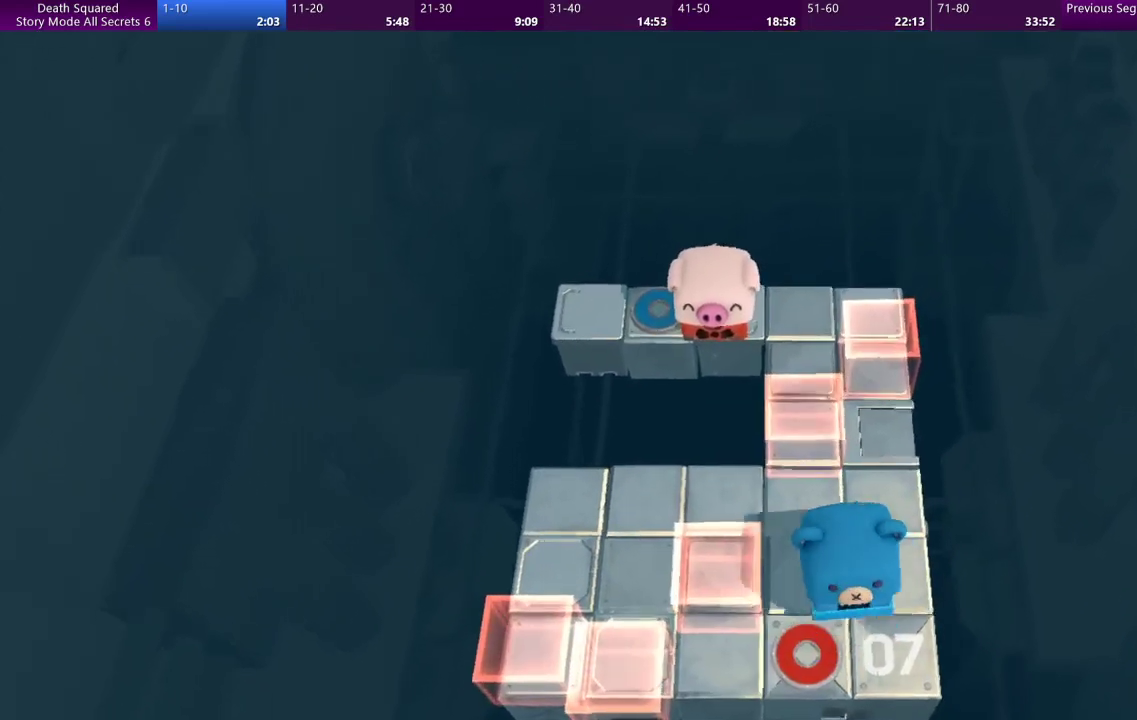
{"buttons": [], "left_stick": "center", "events": []}
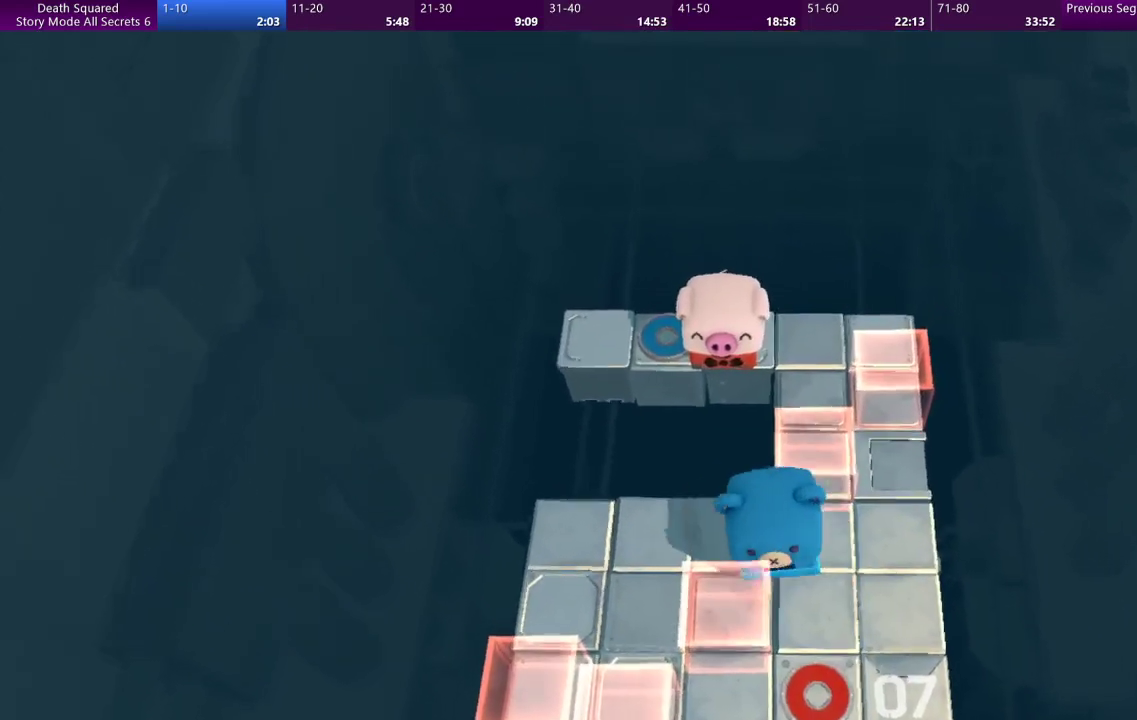
{"buttons": [], "left_stick": "center", "events": [[33, "left_stick", "right"], [233, "left_stick", "center"]]}